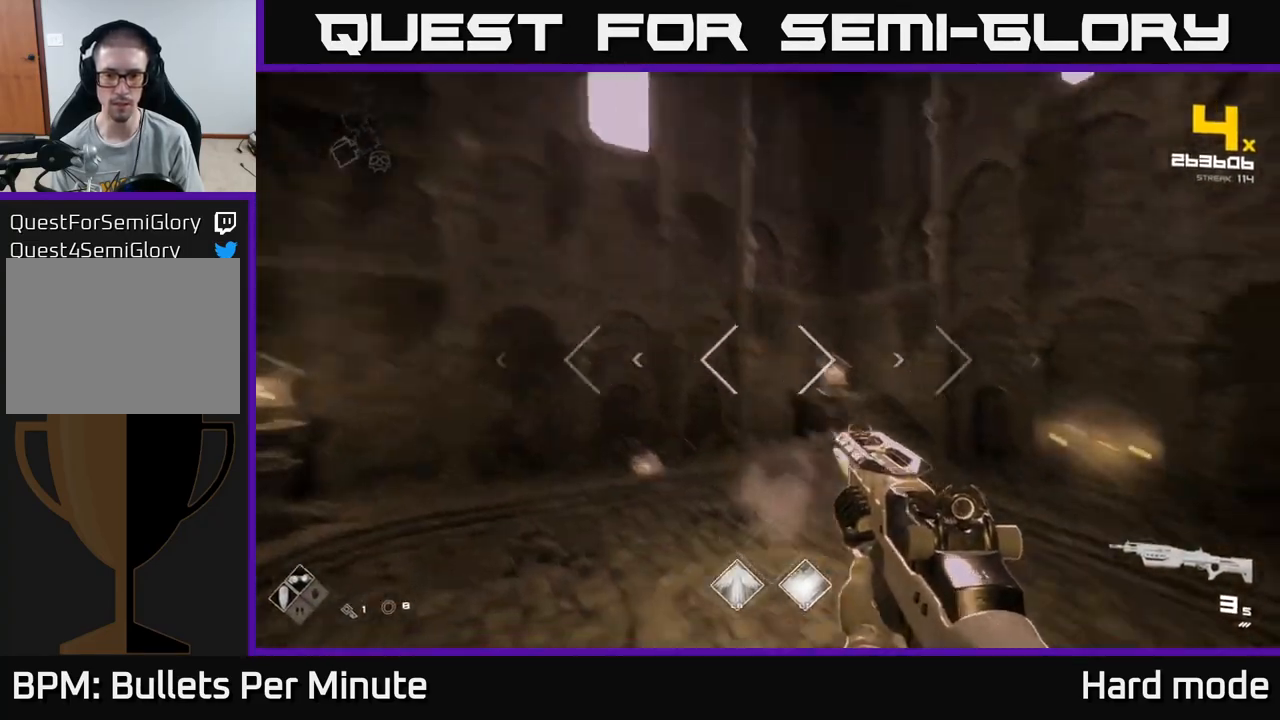
Gameplay with a controller (Xbox layout); each line is a JSON object with the inputs held at the frame after it. "events" lists button and stick changes between this image and that frame as [ms after this image, input, new state], when the widget could be followed in between.
{"buttons": [], "left_stick": "center", "right_stick": "center", "events": [[33, "left_stick", "up-left"], [83, "R2", "down"], [133, "left_stick", "left"], [200, "R2", "up"], [200, "right_stick", "center"], [283, "left_stick", "down-left"], [367, "A", "down"], [483, "A", "up"], [483, "left_stick", "center"]]}
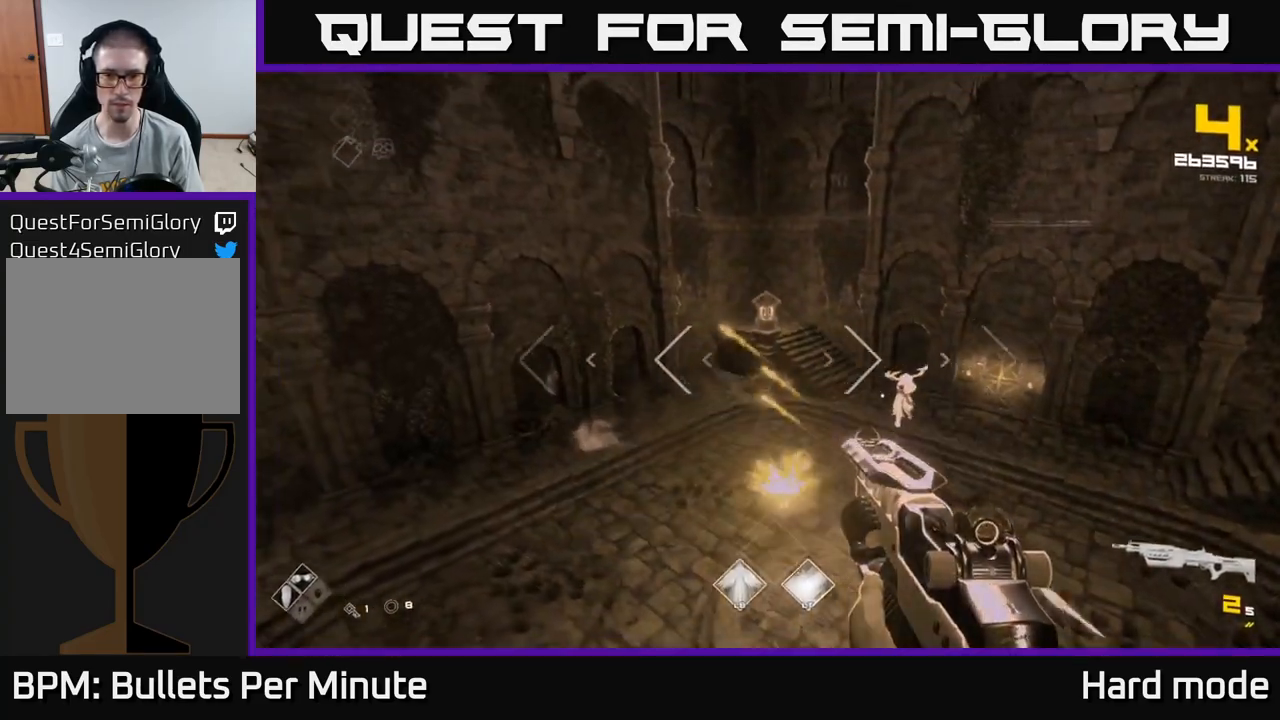
{"buttons": [], "left_stick": "up-left", "right_stick": "center", "events": [[117, "left_stick", "left"], [150, "right_stick", "right"], [267, "R2", "down"], [367, "R2", "up"], [367, "right_stick", "center"], [467, "left_stick", "up-left"]]}
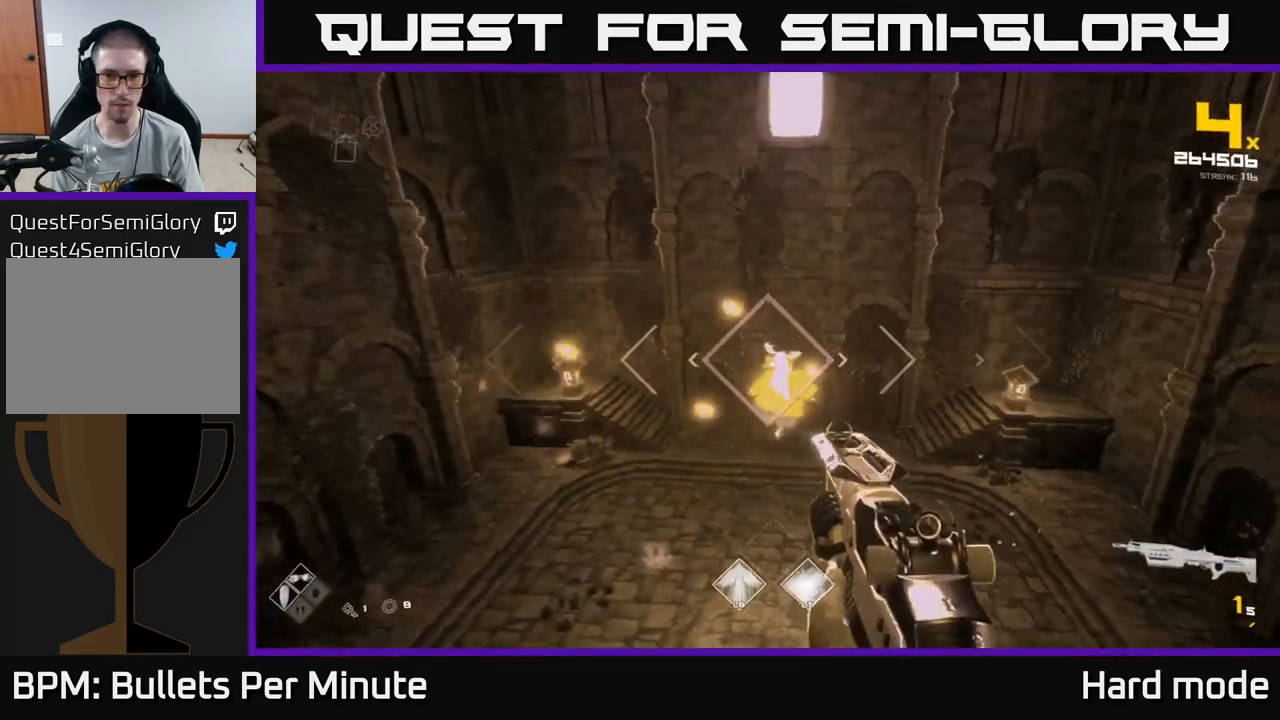
{"buttons": [], "left_stick": "left", "right_stick": "center", "events": [[50, "R2", "down"], [167, "R2", "up"], [233, "right_stick", "right"], [350, "right_stick", "center"], [400, "R1", "down"], [400, "left_stick", "left"], [483, "R1", "up"]]}
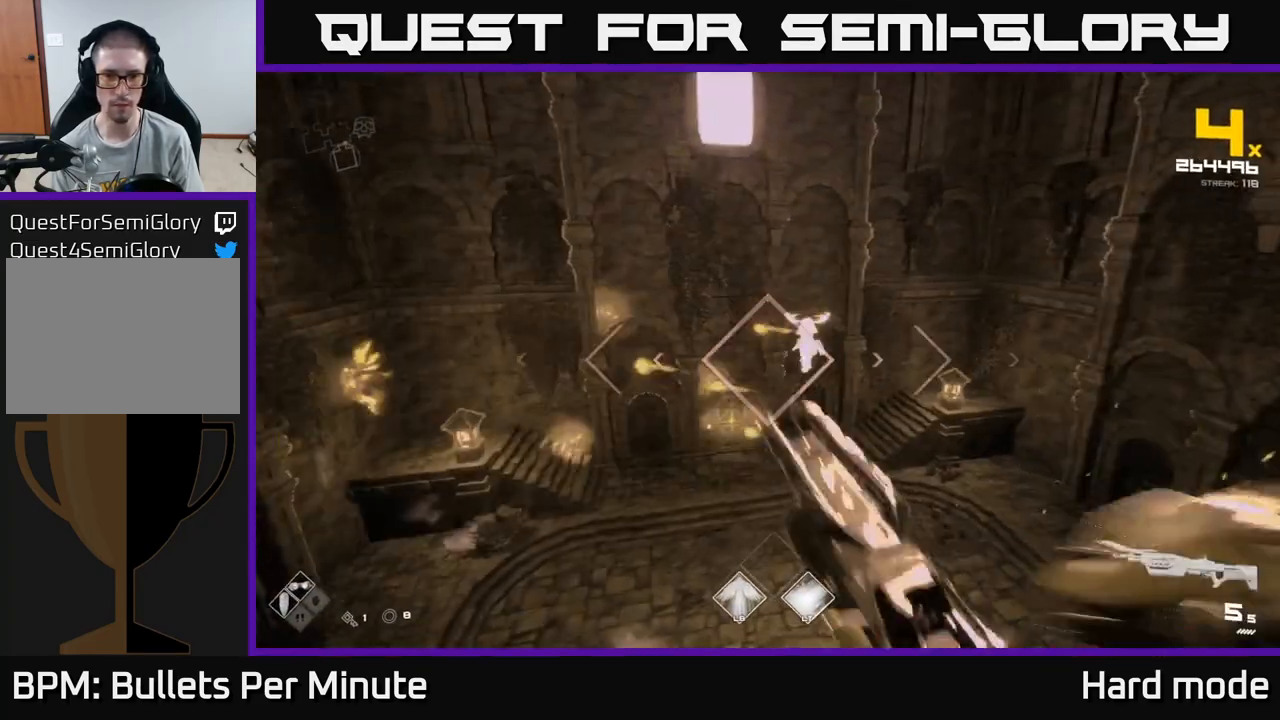
{"buttons": [], "left_stick": "left", "right_stick": "center", "events": [[83, "right_stick", "up-right"], [250, "right_stick", "center"], [333, "A", "down"], [400, "A", "up"]]}
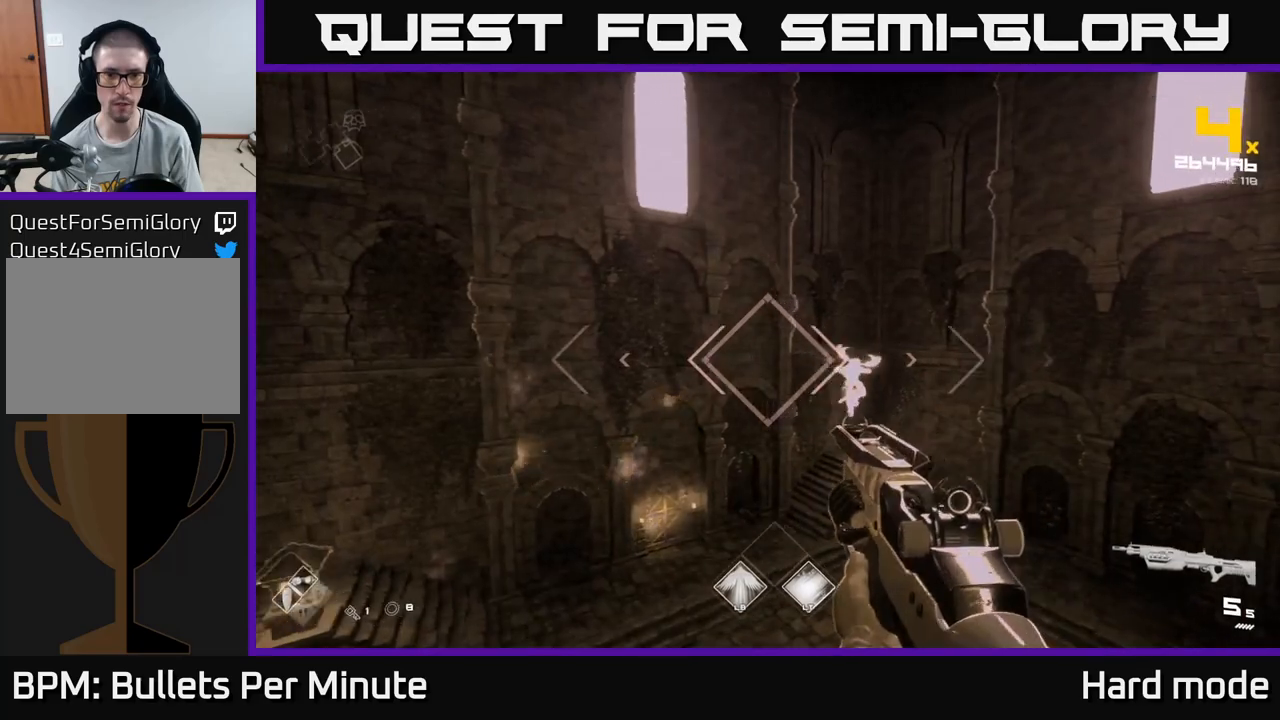
{"buttons": ["R2"], "left_stick": "left", "right_stick": "center", "events": [[117, "right_stick", "right"], [217, "R2", "down"], [300, "R2", "up"], [350, "right_stick", "center"], [450, "R2", "down"]]}
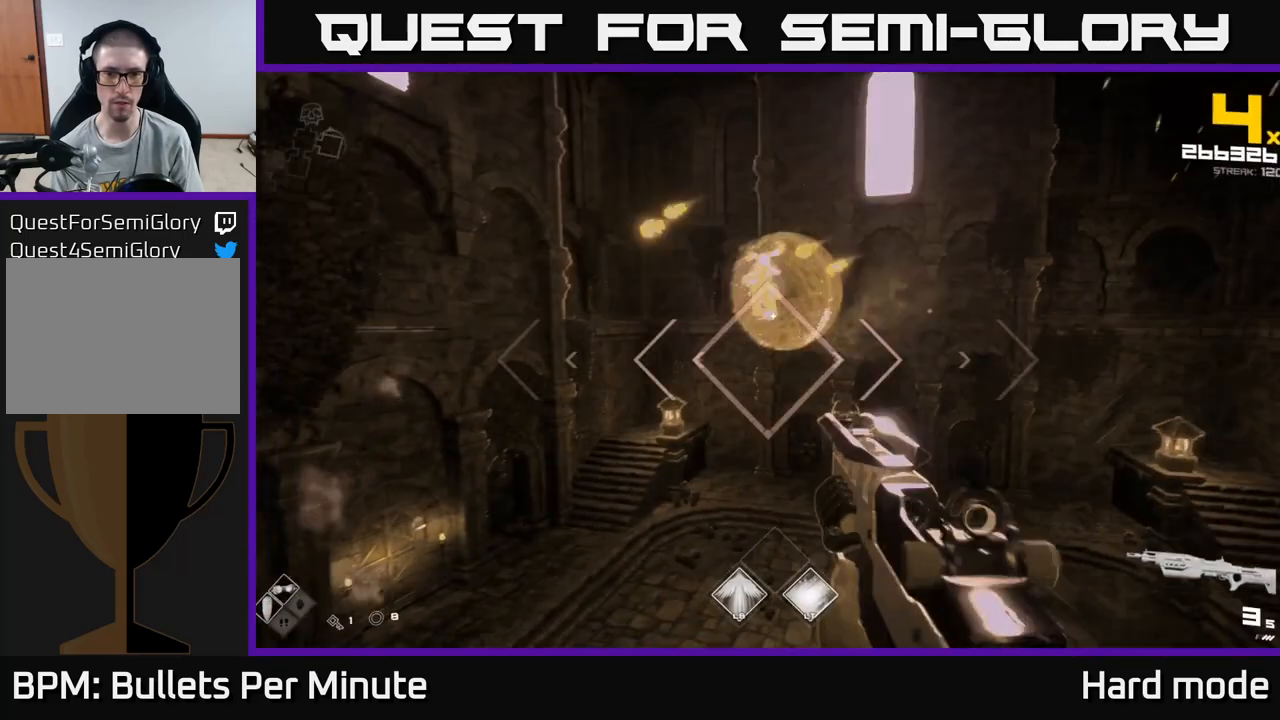
{"buttons": [], "left_stick": "left", "right_stick": "center", "events": [[50, "R2", "up"], [50, "right_stick", "up-right"], [183, "right_stick", "center"], [267, "A", "down"], [400, "A", "up"]]}
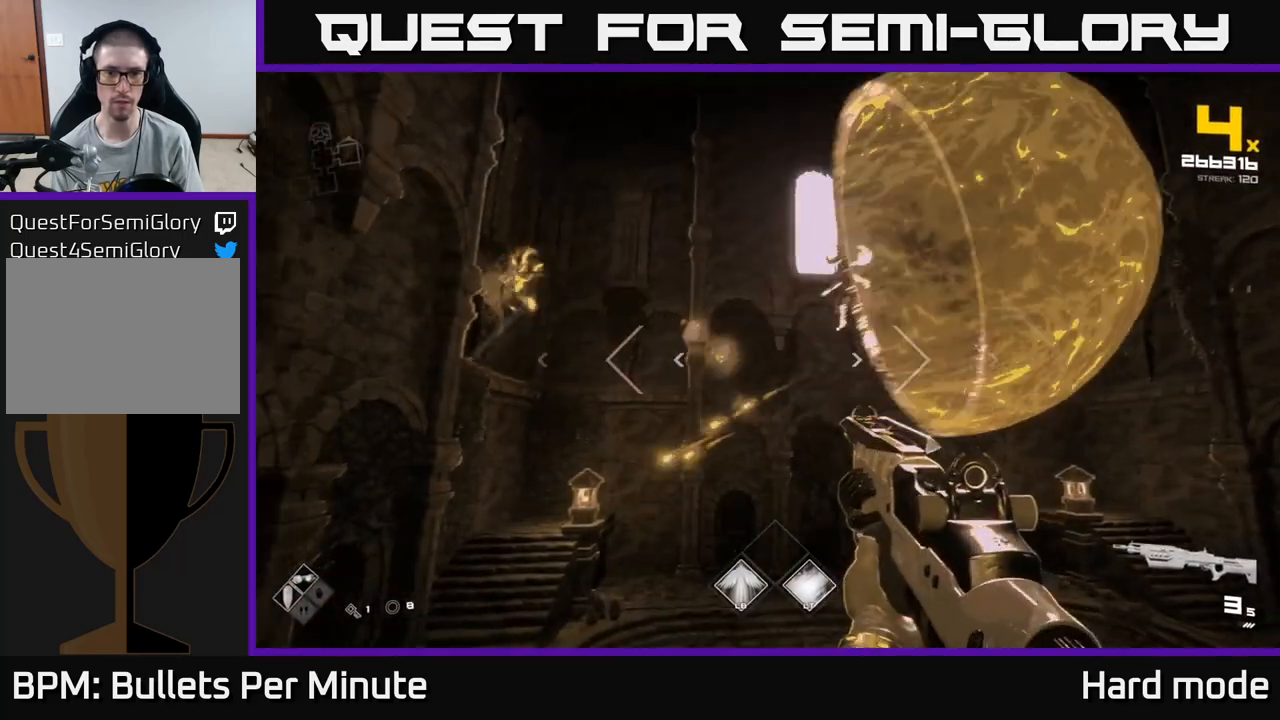
{"buttons": ["R2"], "left_stick": "up-left", "right_stick": "center", "events": [[67, "right_stick", "right"], [100, "R2", "down"], [217, "R2", "up"], [267, "left_stick", "up-left"], [300, "right_stick", "center"], [450, "R2", "down"]]}
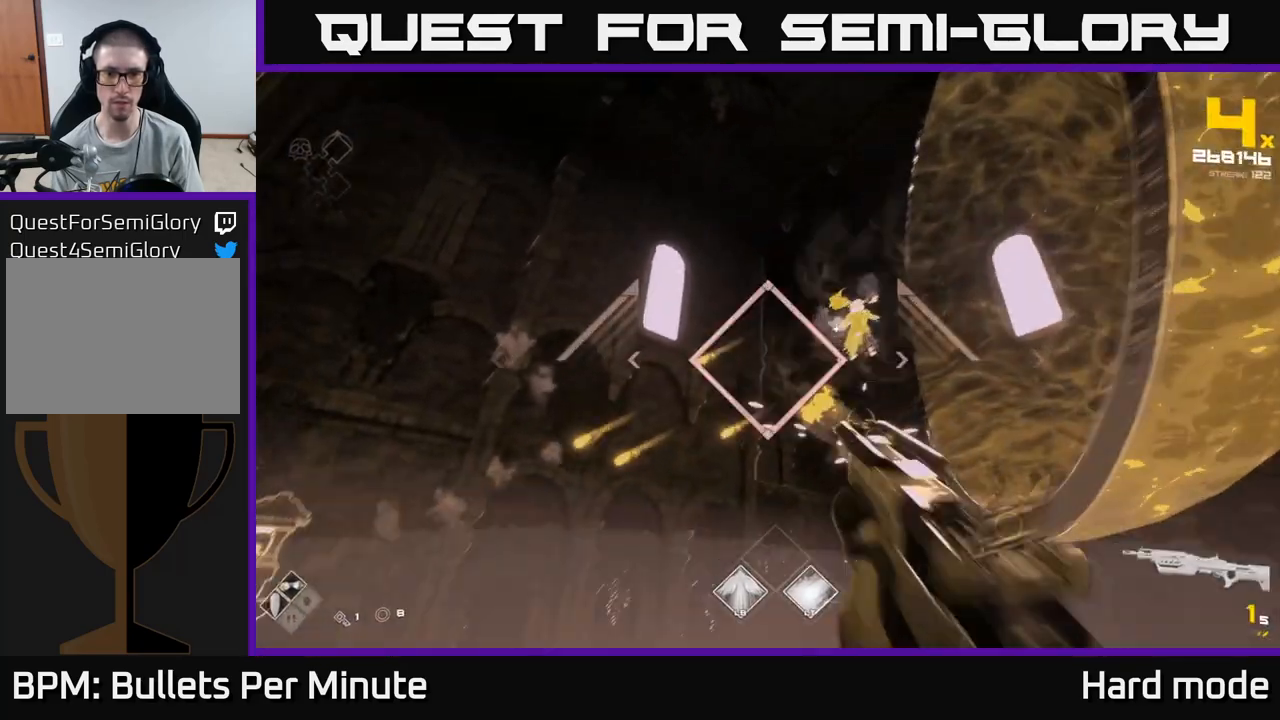
{"buttons": [], "left_stick": "up-left", "right_stick": "center", "events": [[50, "R2", "up"], [83, "A", "down"], [267, "A", "up"], [383, "A", "down"], [483, "A", "up"]]}
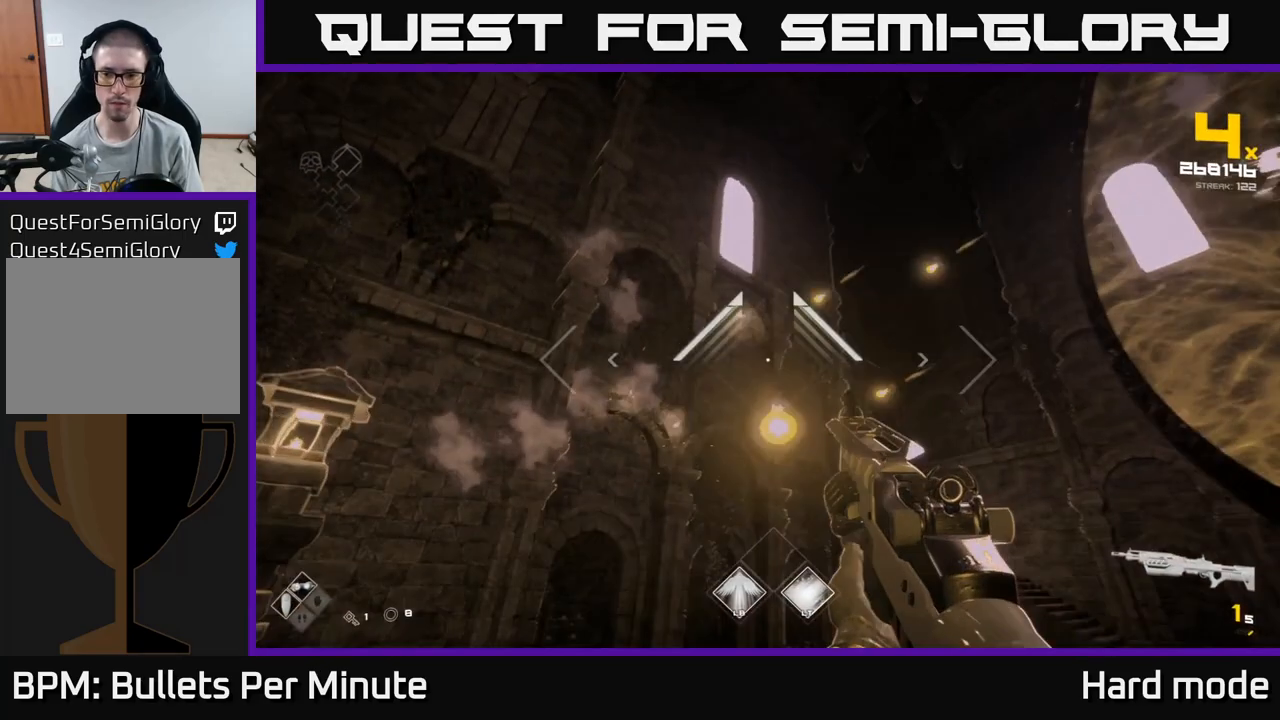
{"buttons": ["A"], "left_stick": "right", "right_stick": "center", "events": [[183, "A", "down"], [267, "A", "up"], [350, "left_stick", "up-right"], [417, "A", "down"], [433, "left_stick", "right"]]}
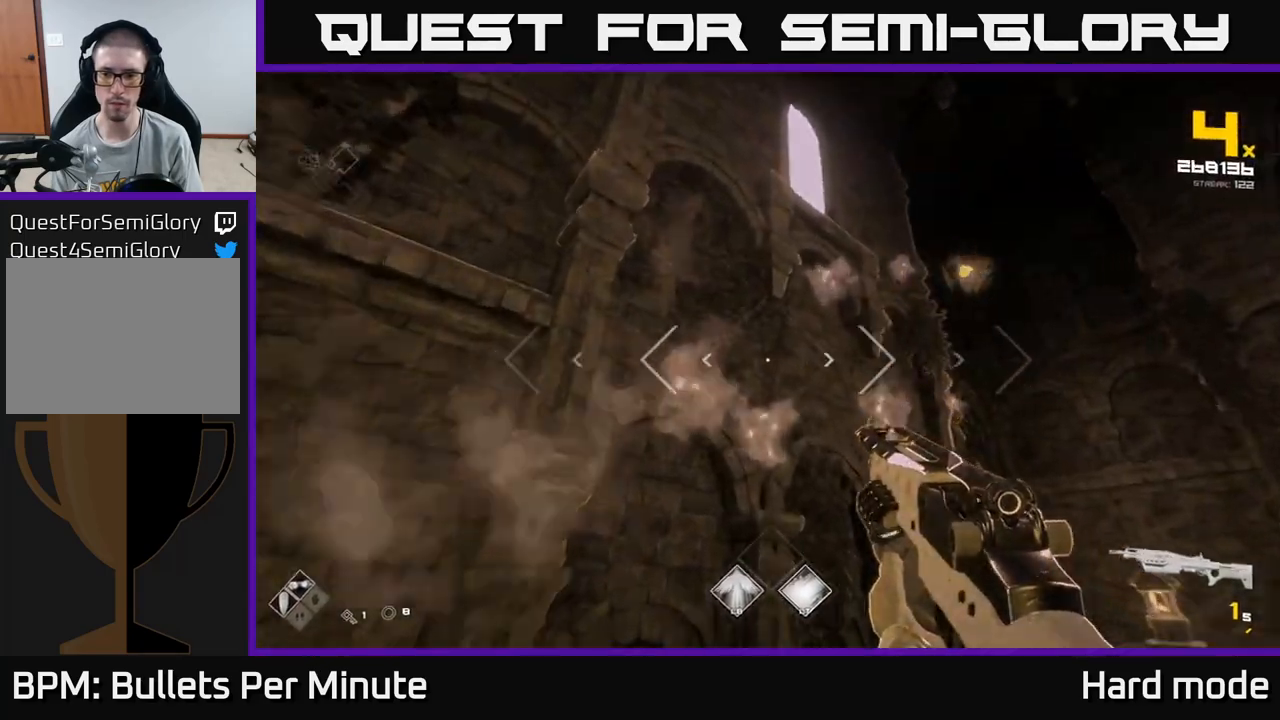
{"buttons": [], "left_stick": "center", "right_stick": "right", "events": [[17, "A", "up"], [100, "A", "down"], [200, "A", "up"], [300, "R1", "down"], [350, "right_stick", "right"], [383, "R1", "up"], [467, "left_stick", "center"]]}
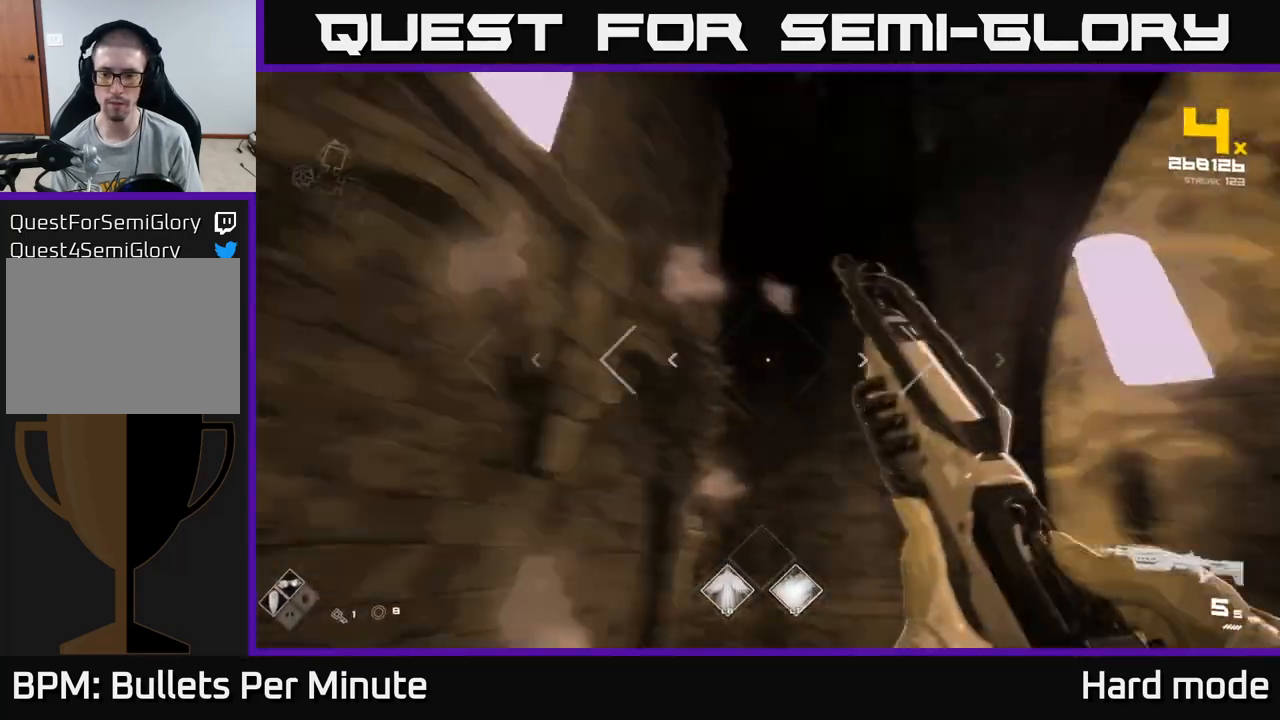
{"buttons": ["R2"], "left_stick": "left", "right_stick": "center", "events": [[167, "left_stick", "up"], [250, "right_stick", "down-right"], [283, "left_stick", "up-left"], [383, "left_stick", "left"], [483, "R2", "down"], [500, "right_stick", "center"]]}
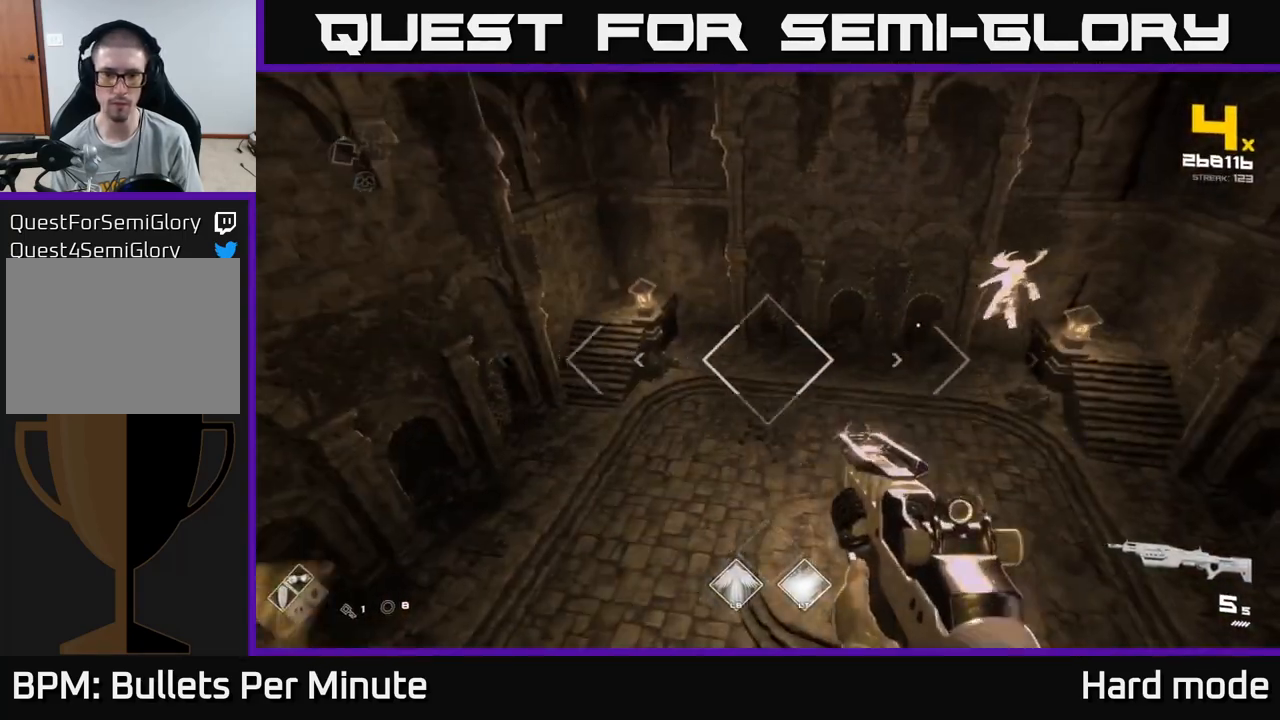
{"buttons": [], "left_stick": "up", "right_stick": "center", "events": [[33, "left_stick", "down-left"], [67, "R2", "up"], [133, "left_stick", "down"], [167, "right_stick", "up-right"], [233, "right_stick", "right"], [350, "left_stick", "left"], [350, "right_stick", "center"], [483, "left_stick", "up"]]}
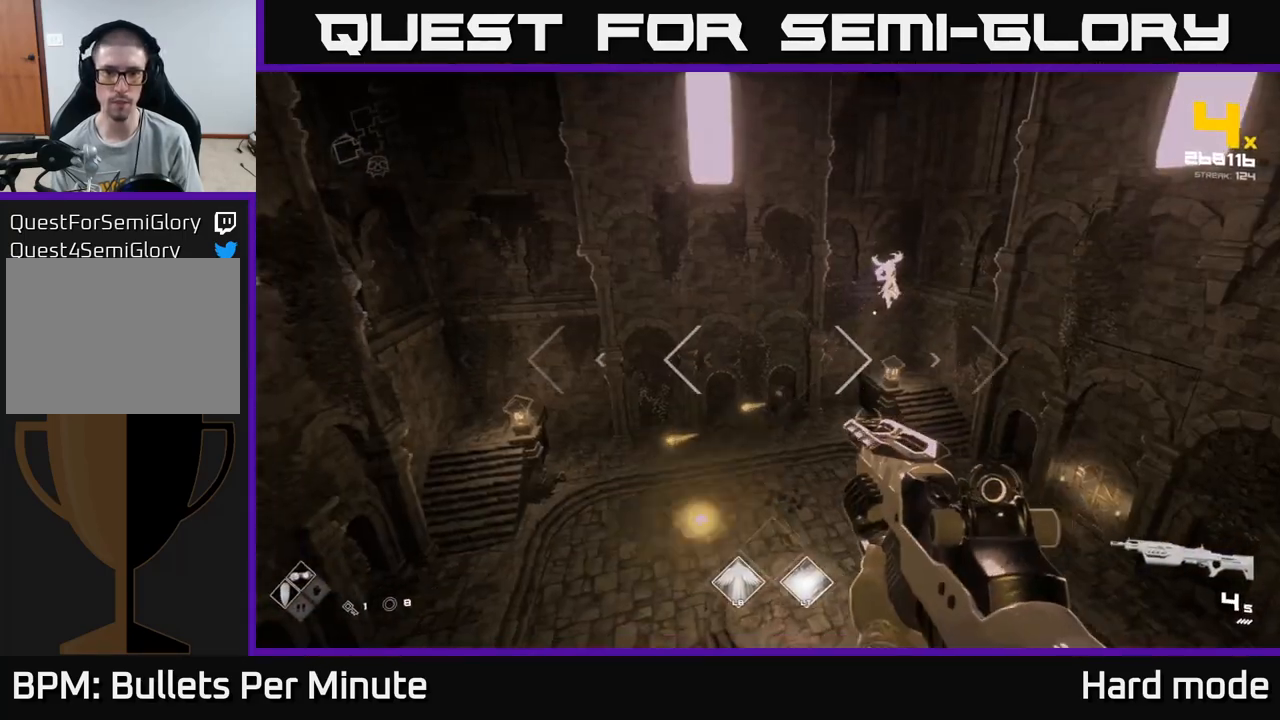
{"buttons": ["R2"], "left_stick": "up-left", "right_stick": "right", "events": [[117, "right_stick", "up-right"], [150, "left_stick", "up-left"], [217, "R2", "down"], [300, "R2", "up"], [300, "right_stick", "center"], [417, "right_stick", "right"], [483, "R2", "down"]]}
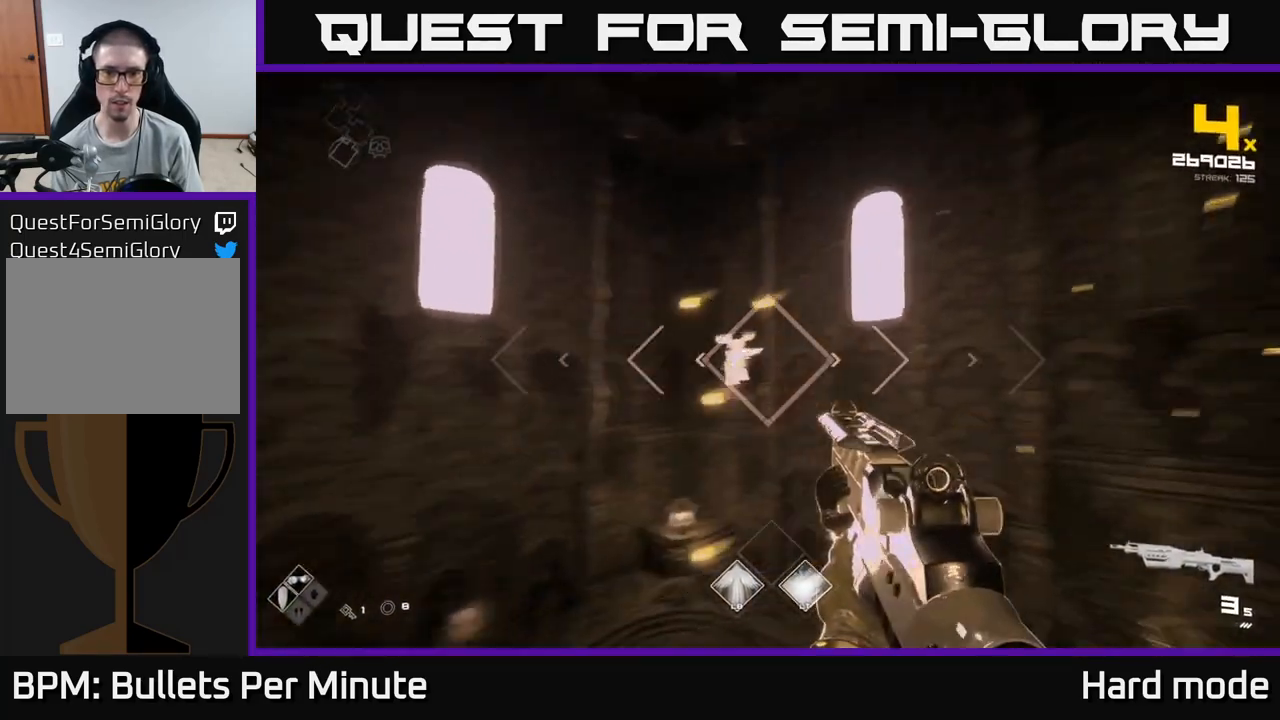
{"buttons": [], "left_stick": "up", "right_stick": "center", "events": [[83, "R2", "up"], [83, "right_stick", "center"], [300, "R2", "down"], [300, "right_stick", "up"], [350, "left_stick", "up"], [417, "R2", "up"], [417, "right_stick", "center"]]}
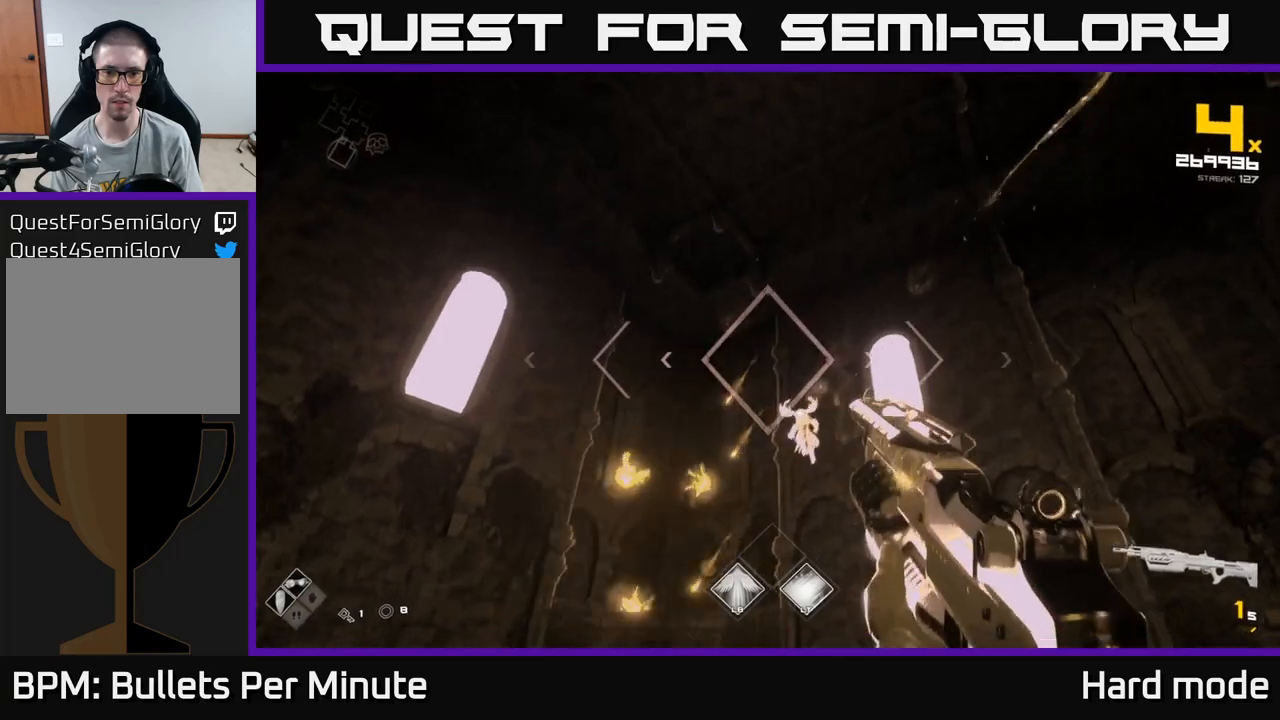
{"buttons": ["A"], "left_stick": "center", "right_stick": "center", "events": [[33, "left_stick", "up-left"], [117, "A", "down"], [250, "A", "up"], [450, "A", "down"], [500, "left_stick", "center"]]}
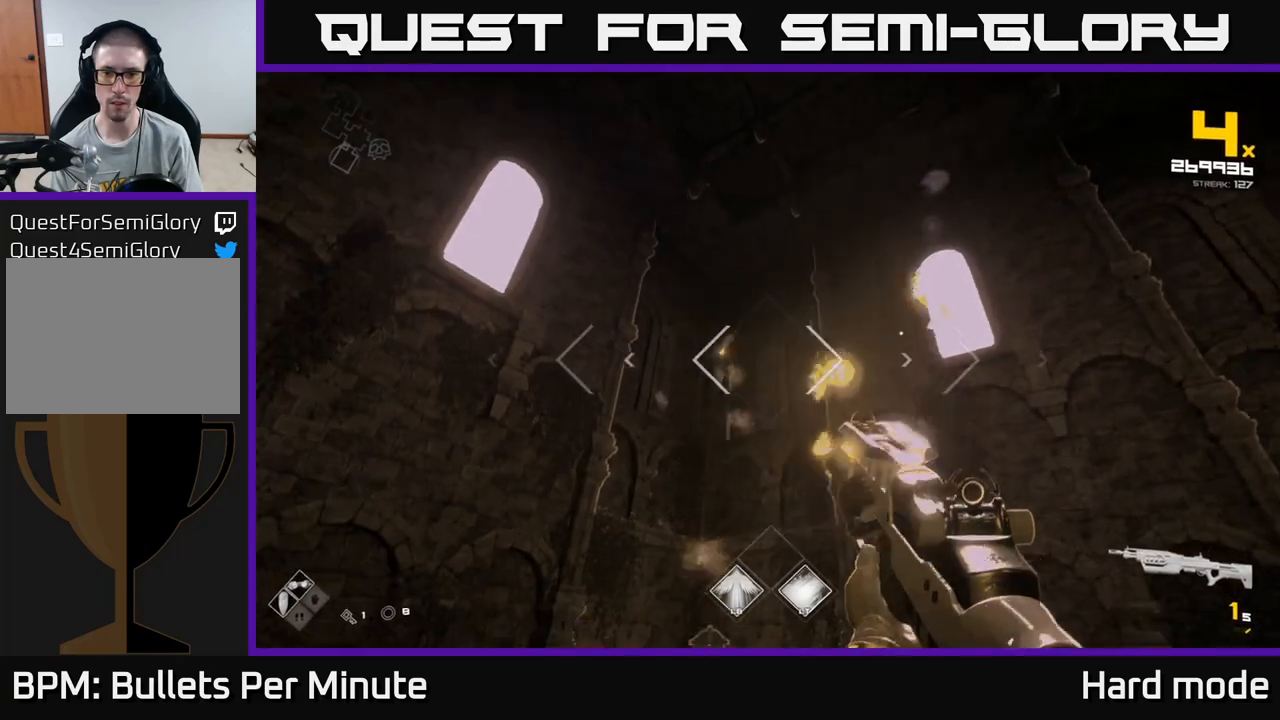
{"buttons": [], "left_stick": "center", "right_stick": "center", "events": [[50, "A", "up"], [150, "left_stick", "left"], [283, "A", "down"], [350, "left_stick", "center"], [400, "A", "up"]]}
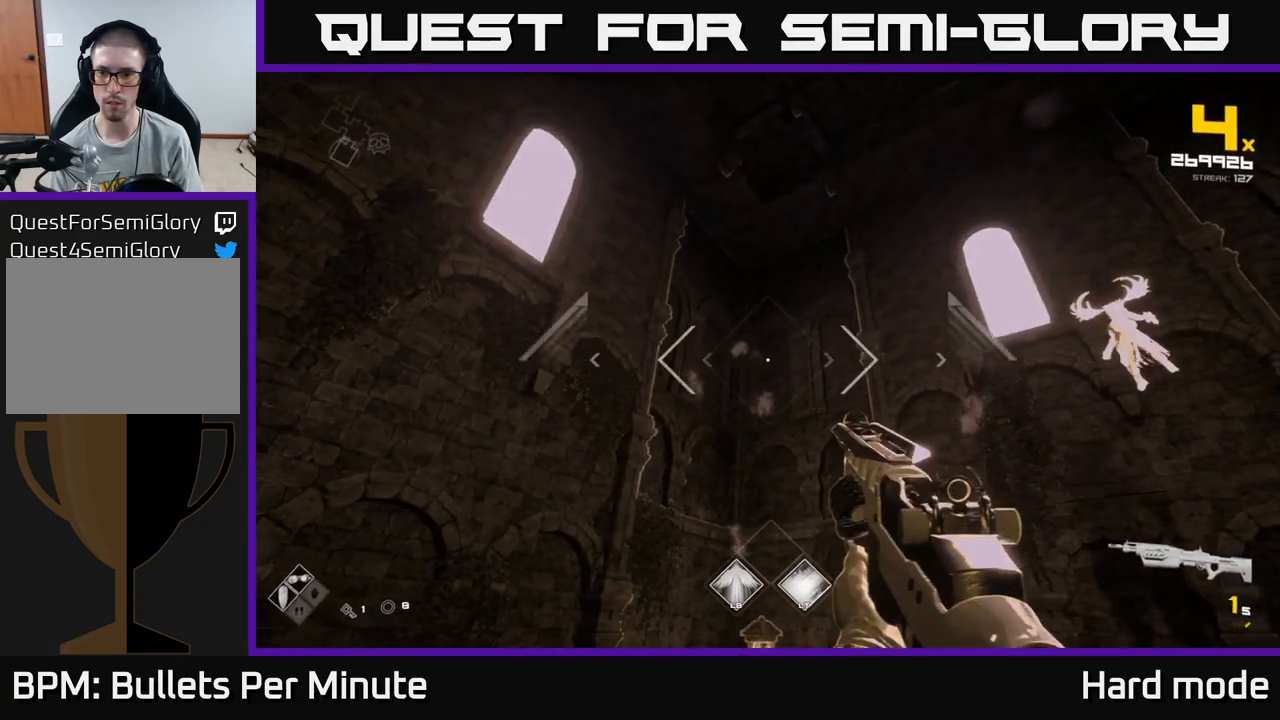
{"buttons": [], "left_stick": "right", "right_stick": "right", "events": [[117, "A", "down"], [150, "left_stick", "left"], [183, "A", "up"], [267, "A", "down"], [317, "left_stick", "center"], [367, "A", "up"], [417, "left_stick", "right"], [500, "right_stick", "right"]]}
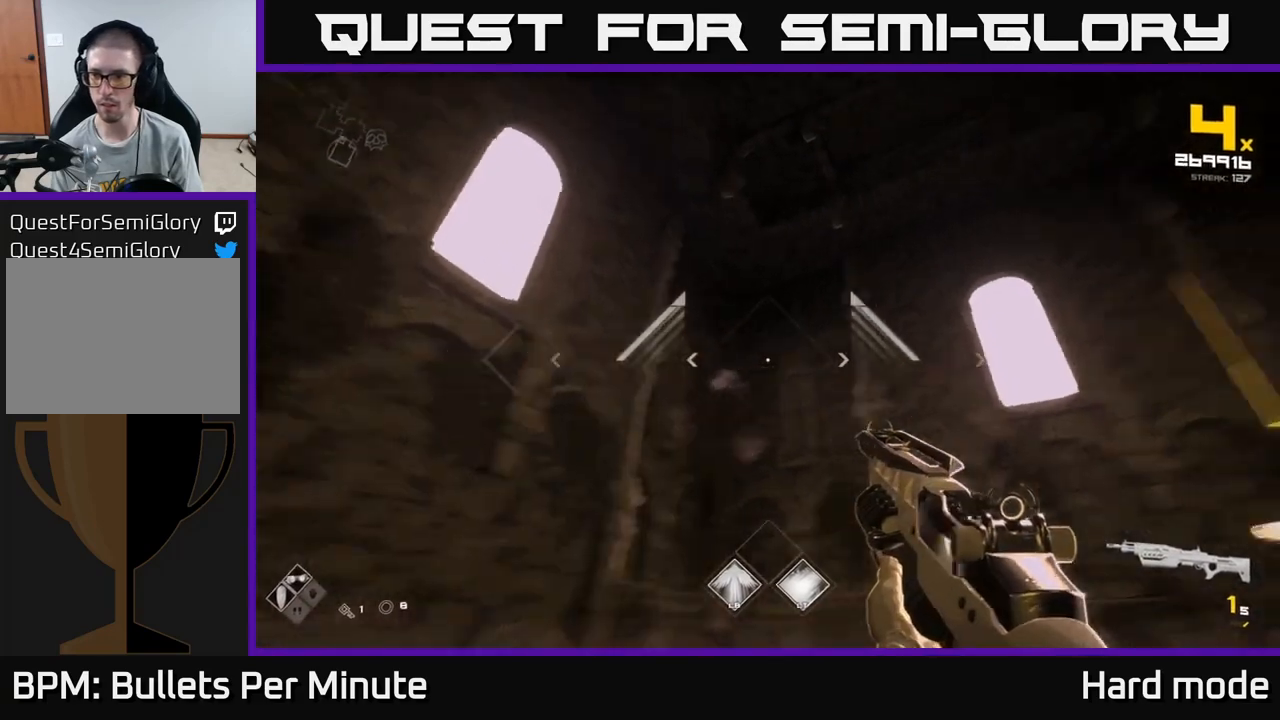
{"buttons": ["R1"], "left_stick": "left", "right_stick": "down-right", "events": [[50, "left_stick", "left"], [167, "R2", "down"], [250, "R2", "up"], [400, "right_stick", "down-right"], [450, "R1", "down"]]}
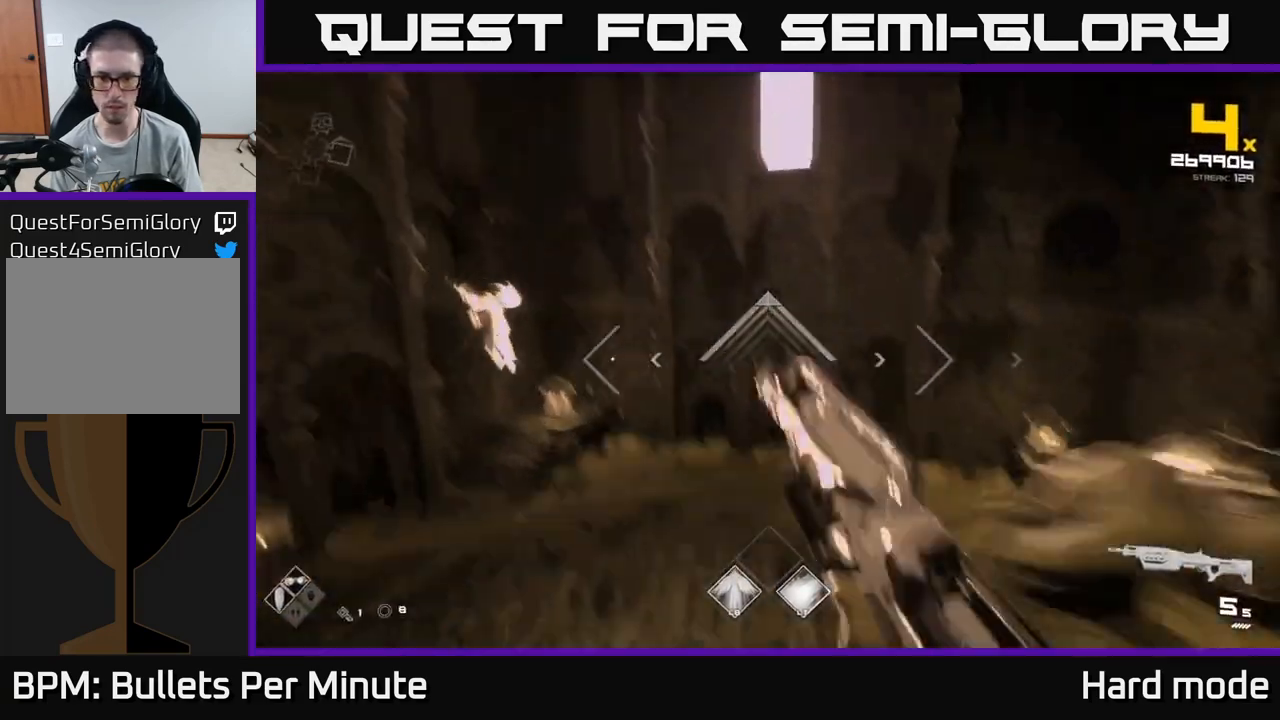
{"buttons": ["R2"], "left_stick": "left", "right_stick": "center", "events": [[50, "R1", "up"], [83, "right_stick", "center"], [283, "right_stick", "up"], [450, "right_stick", "center"], [500, "R2", "down"]]}
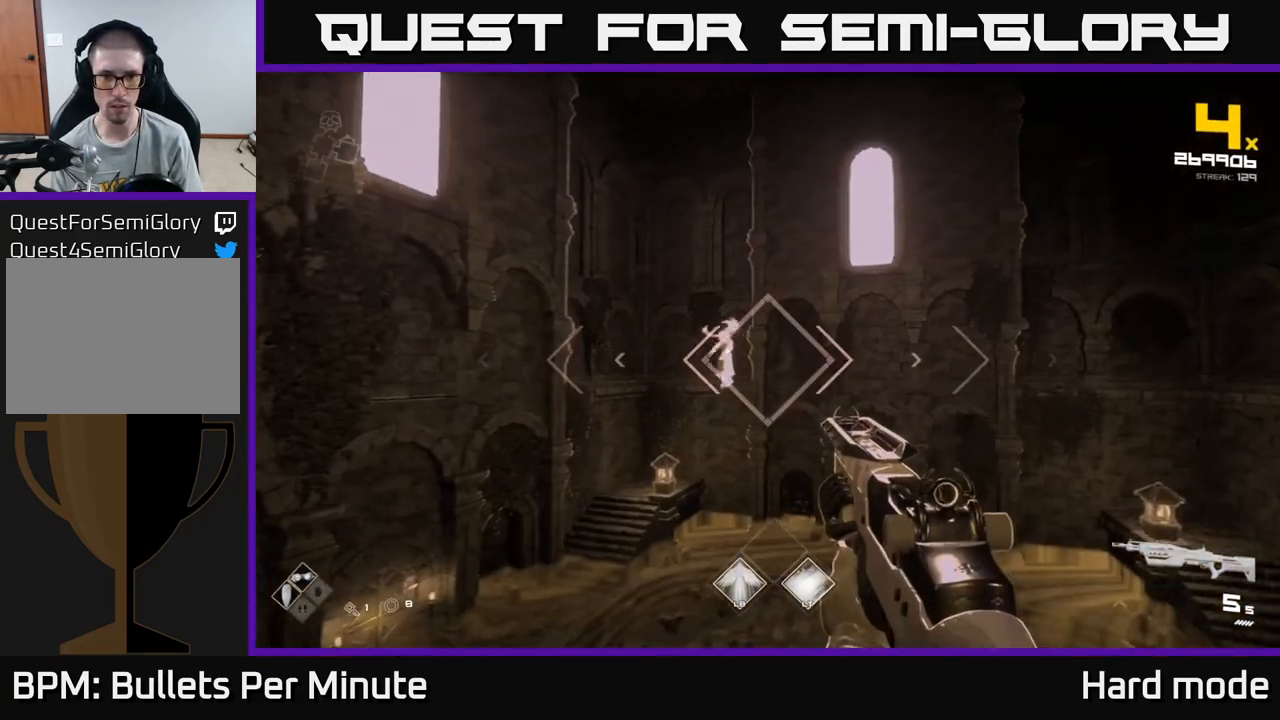
{"buttons": [], "left_stick": "center", "right_stick": "center", "events": [[17, "left_stick", "up-left"], [83, "R2", "up"], [233, "right_stick", "up-right"], [317, "left_stick", "center"], [417, "R2", "down"], [483, "right_stick", "center"], [500, "R2", "up"]]}
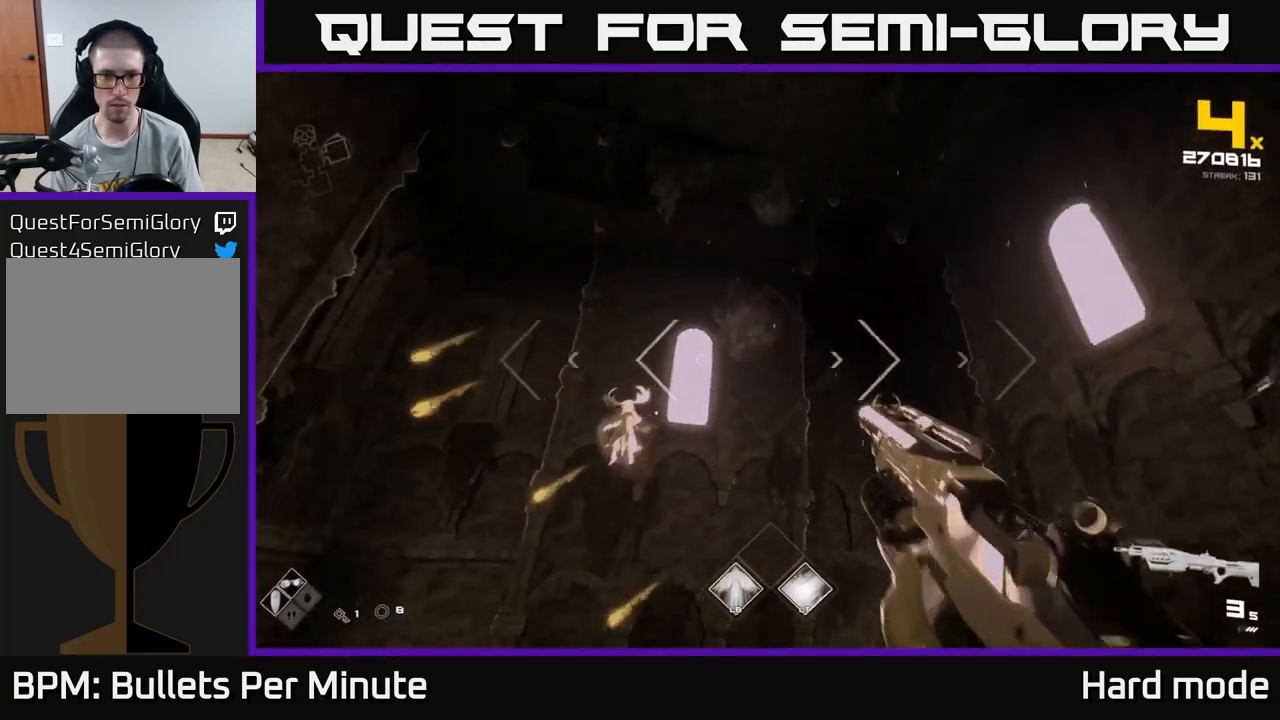
{"buttons": [], "left_stick": "left", "right_stick": "center", "events": [[33, "left_stick", "left"], [183, "left_stick", "center"], [217, "A", "down"], [333, "A", "up"], [417, "left_stick", "left"]]}
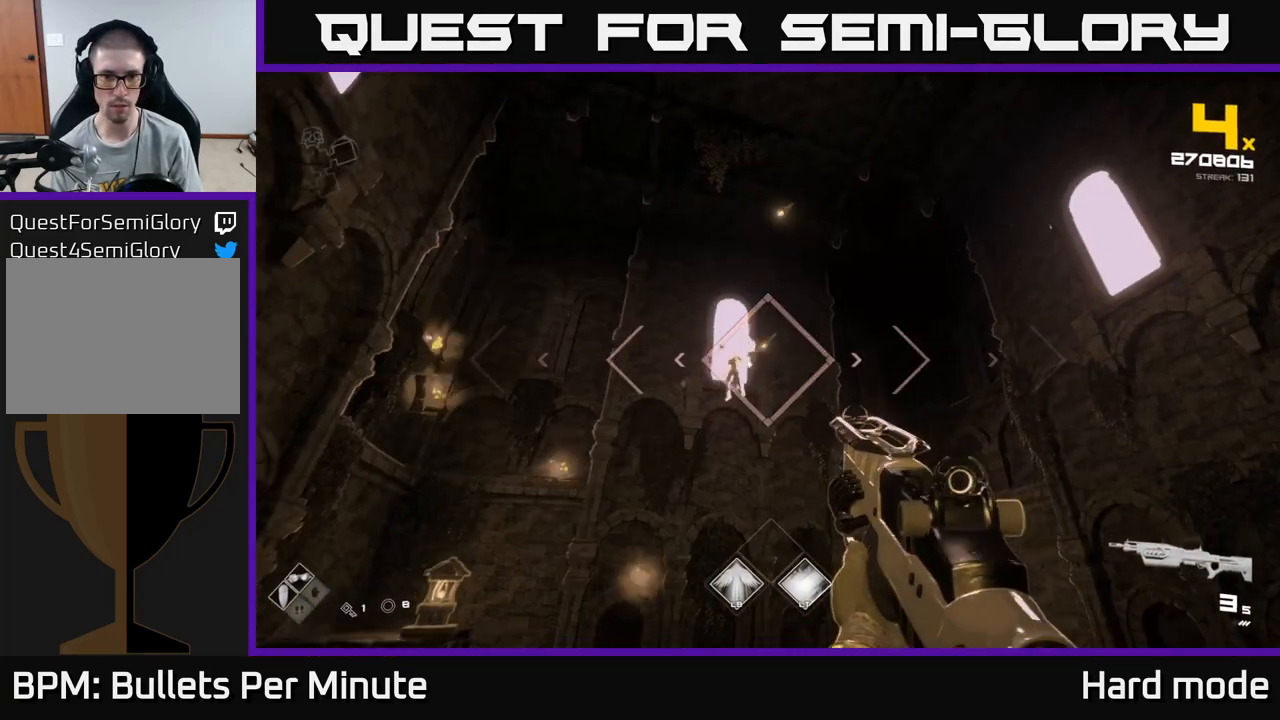
{"buttons": [], "left_stick": "center", "right_stick": "center", "events": [[67, "left_stick", "center"], [117, "R2", "down"], [117, "left_stick", "up"], [233, "R2", "up"], [300, "left_stick", "up-right"], [333, "R2", "down"], [400, "R2", "up"], [450, "left_stick", "center"]]}
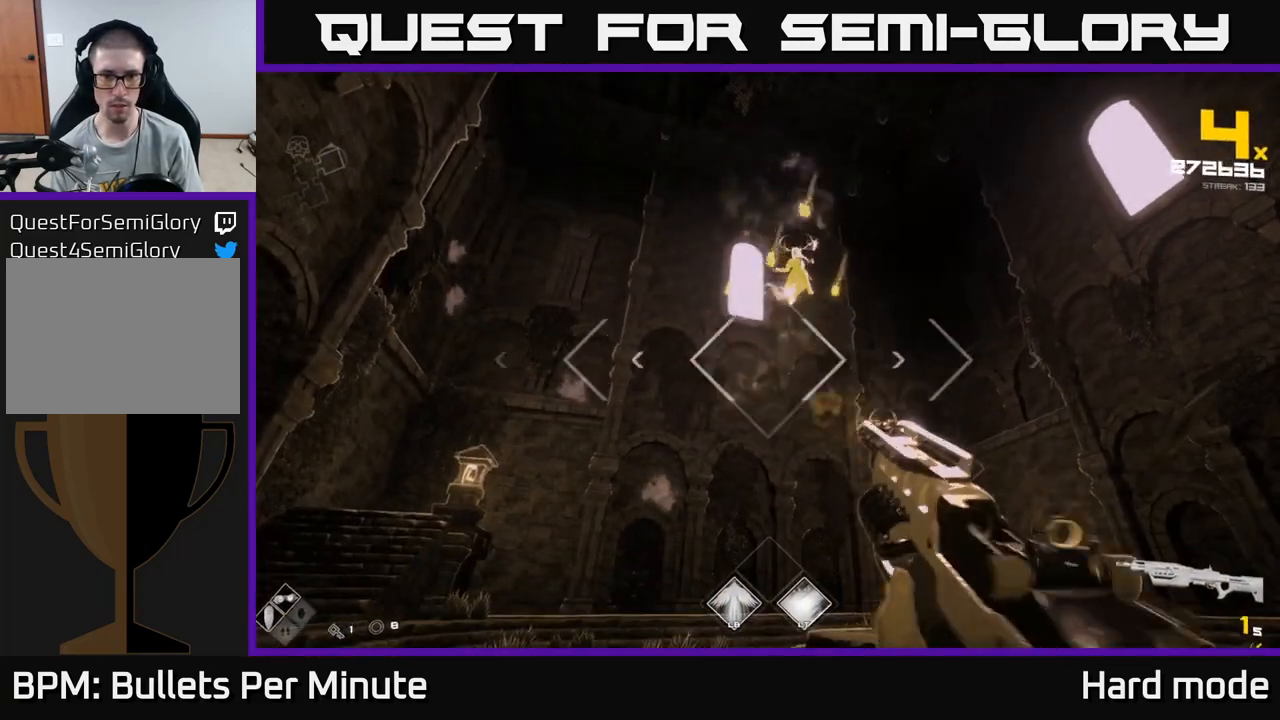
{"buttons": [], "left_stick": "center", "right_stick": "center", "events": [[333, "left_stick", "down"], [367, "R2", "down"], [467, "R2", "up"], [483, "left_stick", "center"]]}
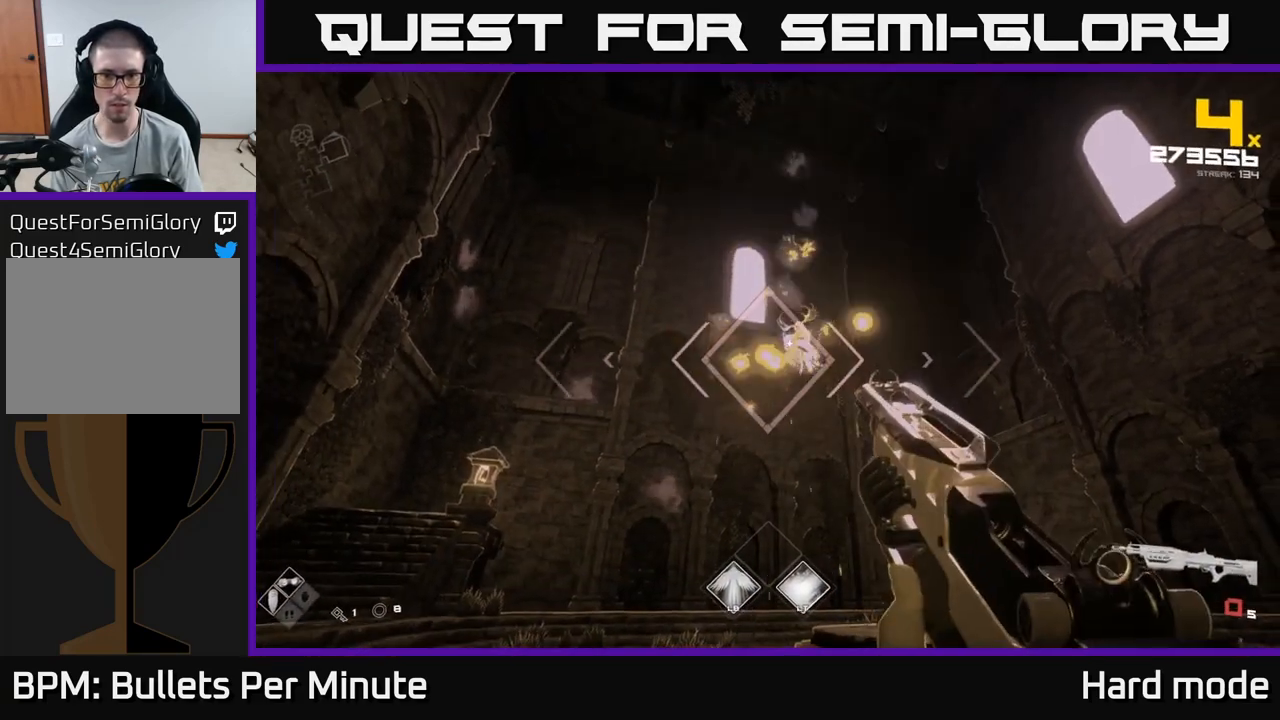
{"buttons": ["R1"], "left_stick": "left", "right_stick": "center", "events": [[150, "R1", "down"], [150, "left_stick", "down-left"], [150, "right_stick", "right"], [200, "left_stick", "left"], [267, "R1", "up"], [300, "right_stick", "center"], [417, "R1", "down"]]}
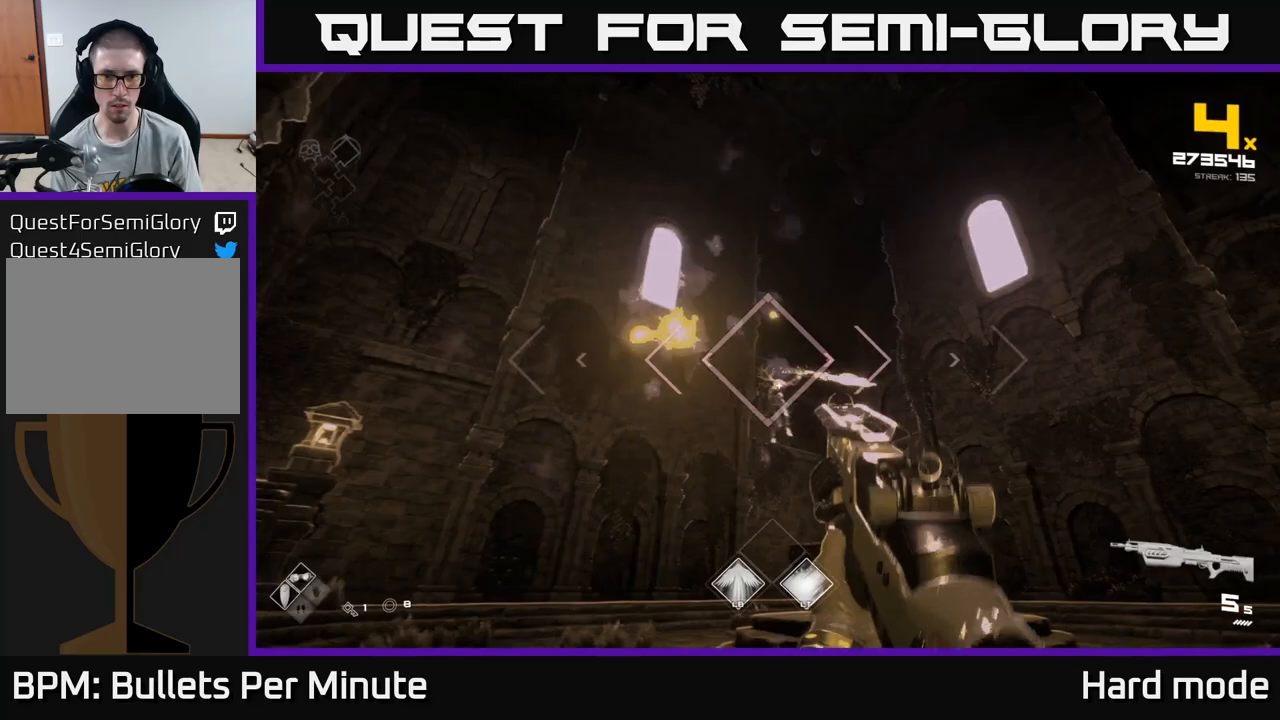
{"buttons": [], "left_stick": "center", "right_stick": "center", "events": [[33, "R1", "up"], [183, "left_stick", "up"], [250, "A", "down"], [333, "left_stick", "center"], [367, "A", "up"]]}
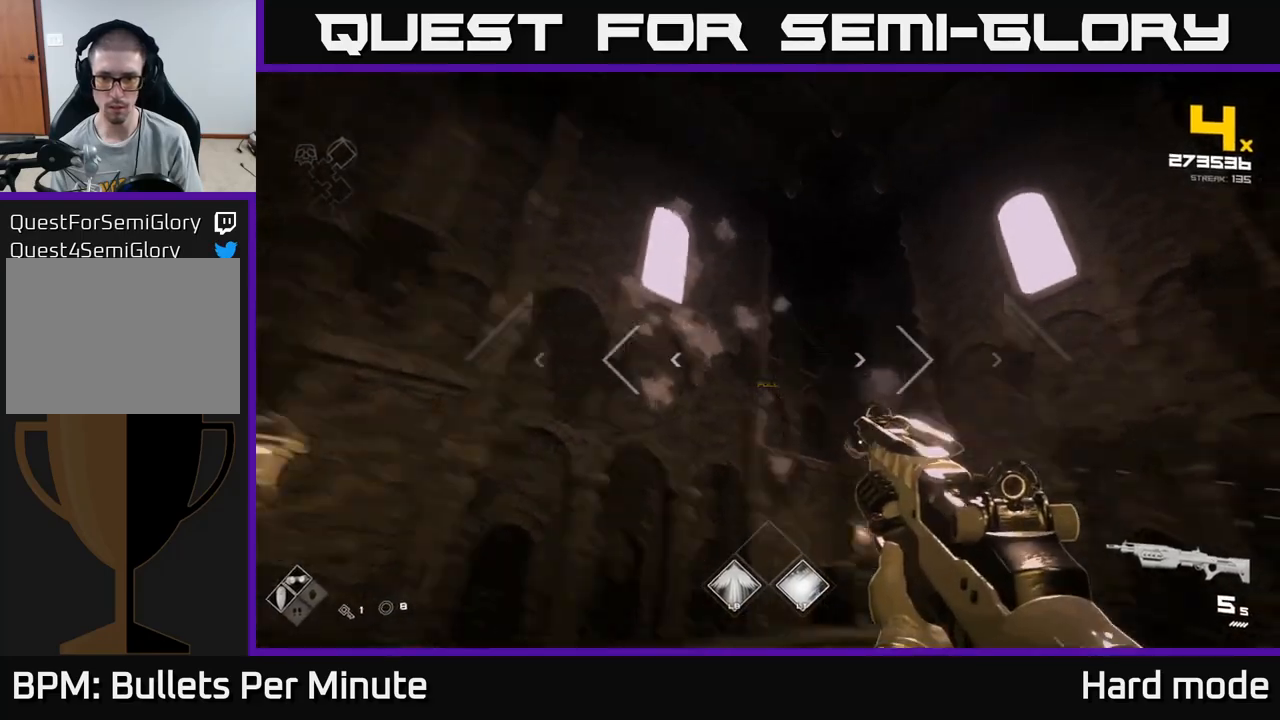
{"buttons": ["R2"], "left_stick": "left", "right_stick": "up-right", "events": [[17, "right_stick", "down-right"], [50, "left_stick", "left"], [133, "R2", "down"], [233, "R2", "up"], [267, "right_stick", "center"], [450, "right_stick", "up-right"], [467, "R2", "down"]]}
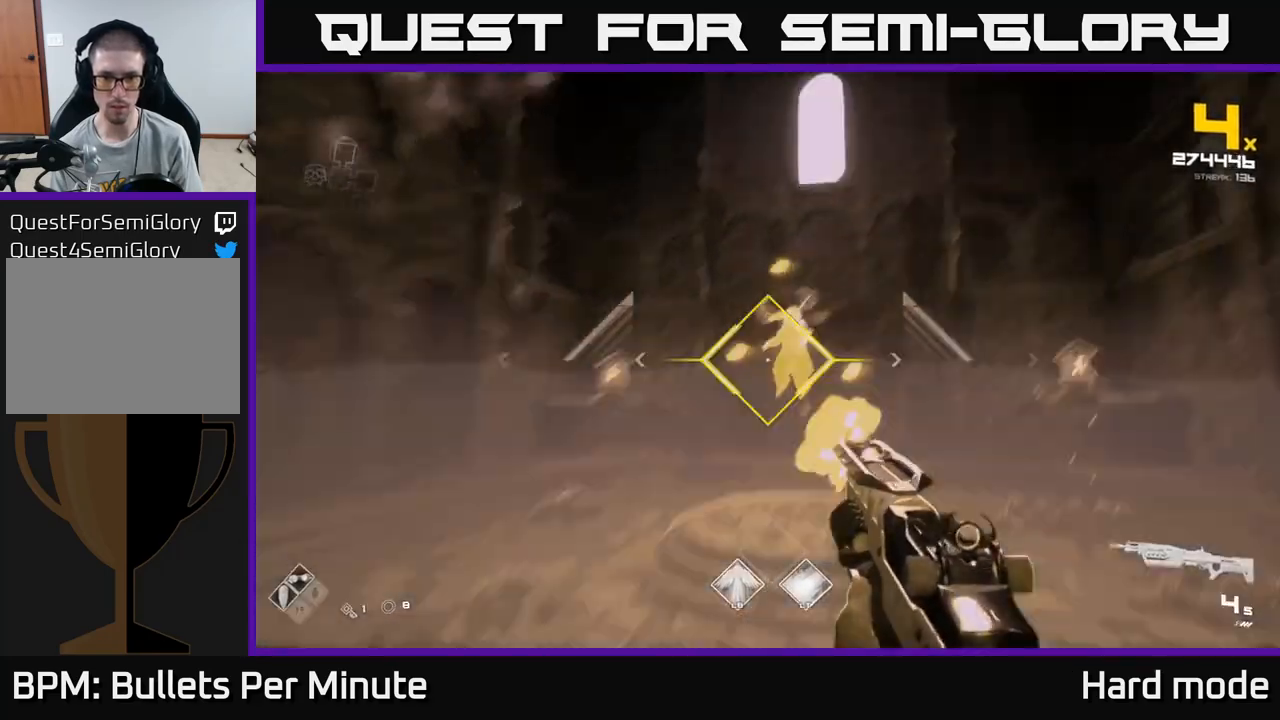
{"buttons": [], "left_stick": "left", "right_stick": "center", "events": [[50, "R2", "up"], [83, "right_stick", "center"], [250, "right_stick", "right"], [283, "R2", "down"], [383, "R2", "up"], [417, "right_stick", "center"]]}
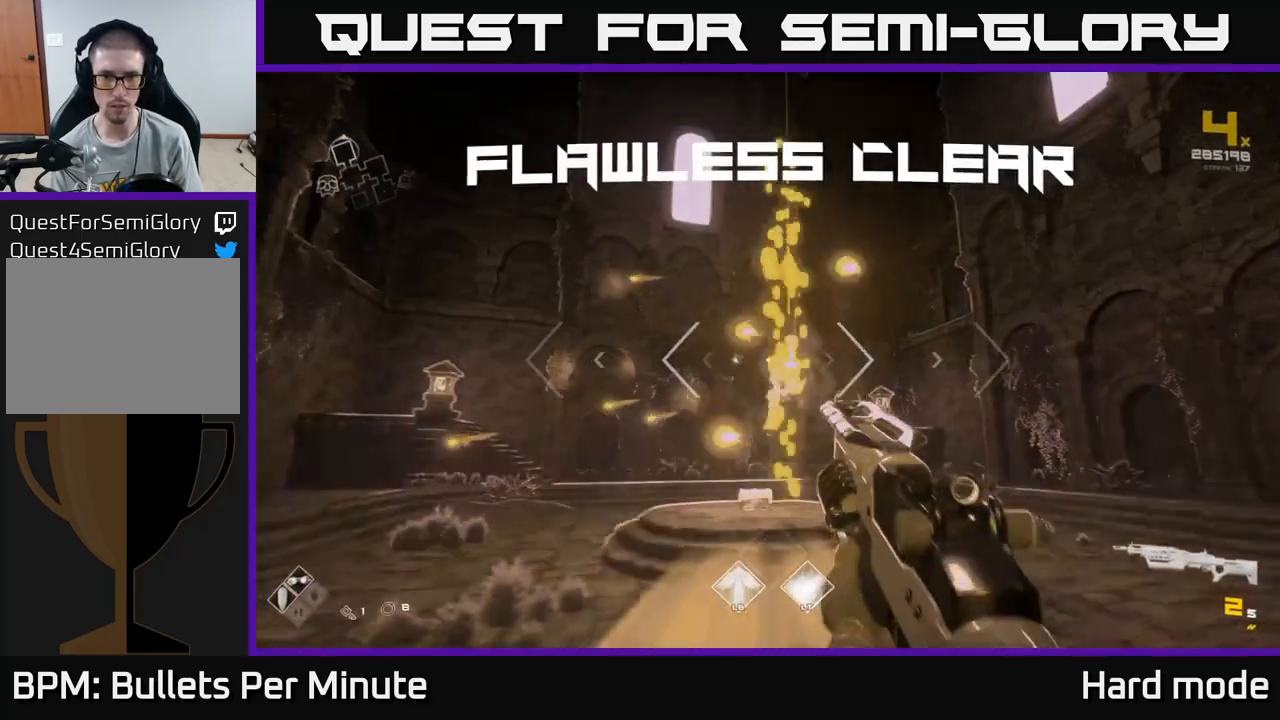
{"buttons": [], "left_stick": "up", "right_stick": "down", "events": [[133, "left_stick", "center"], [217, "left_stick", "up-right"], [267, "R1", "down"], [383, "R1", "up"], [400, "left_stick", "up"], [467, "right_stick", "down"]]}